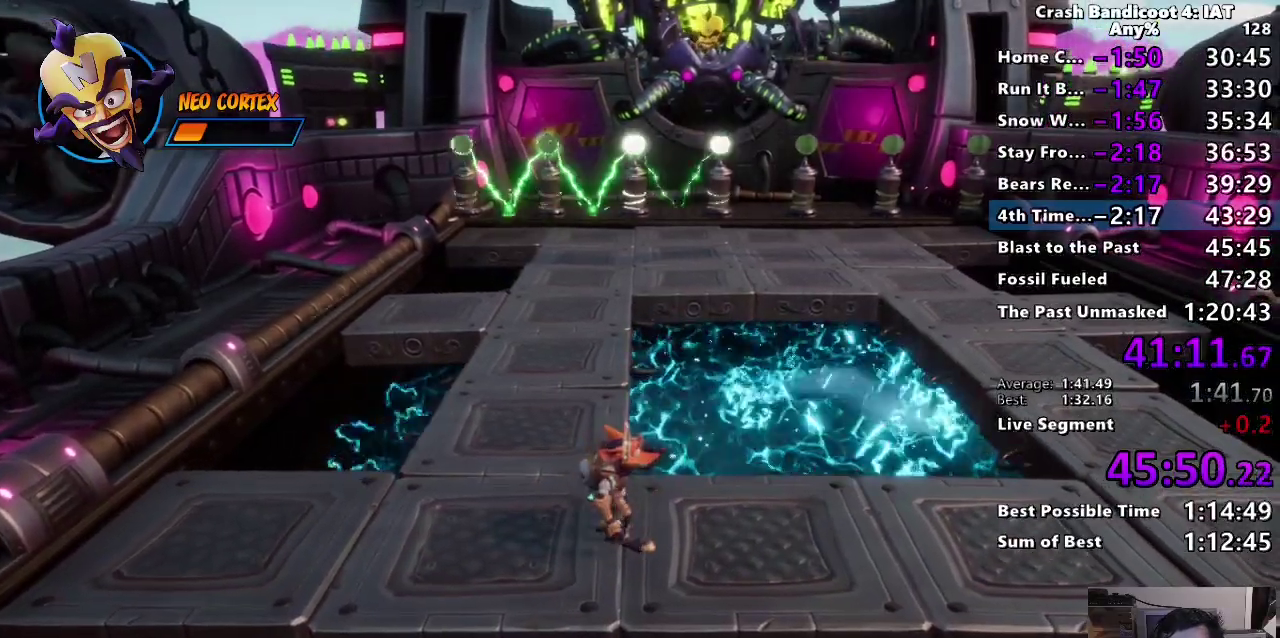
Gameplay with a controller (PlayStation layout); each line is a JSON object with the inputs held at the frame after it. "events" lists button and stick changes between this image and that frame as [ms after this image, input, new state], when the widget could be followed in between. Not read: R1.
{"buttons": [], "left_stick": "center", "right_stick": "center", "events": [[267, "left_stick", "up"], [383, "left_stick", "center"]]}
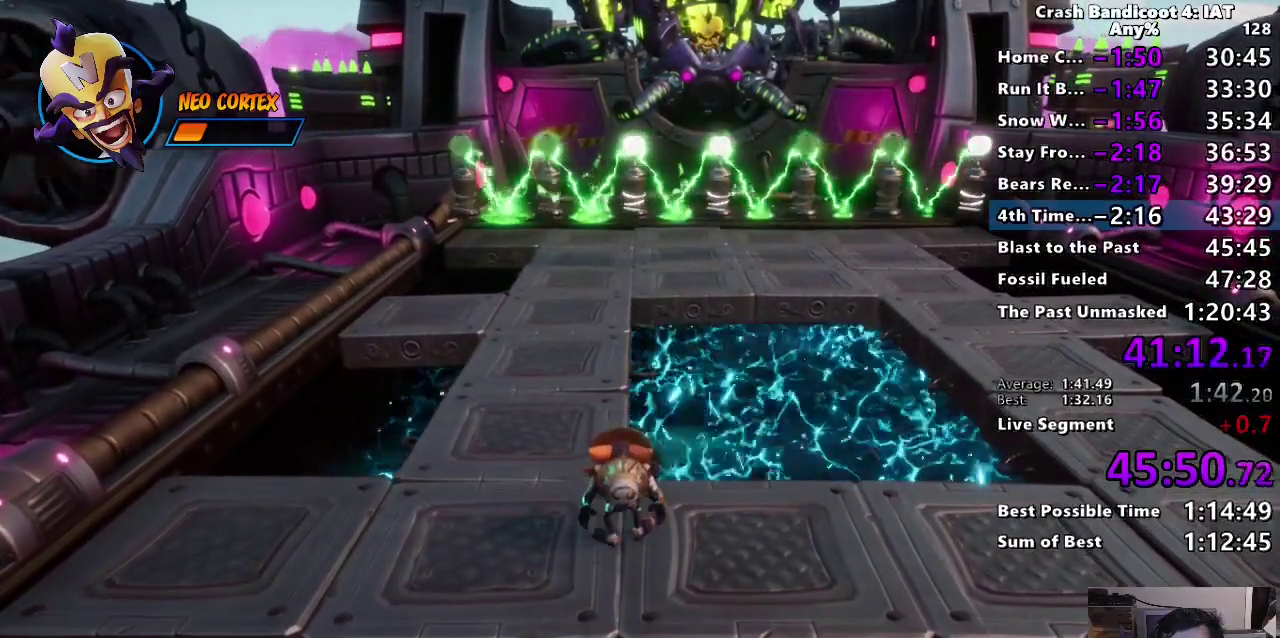
{"buttons": [], "left_stick": "center", "right_stick": "center"}
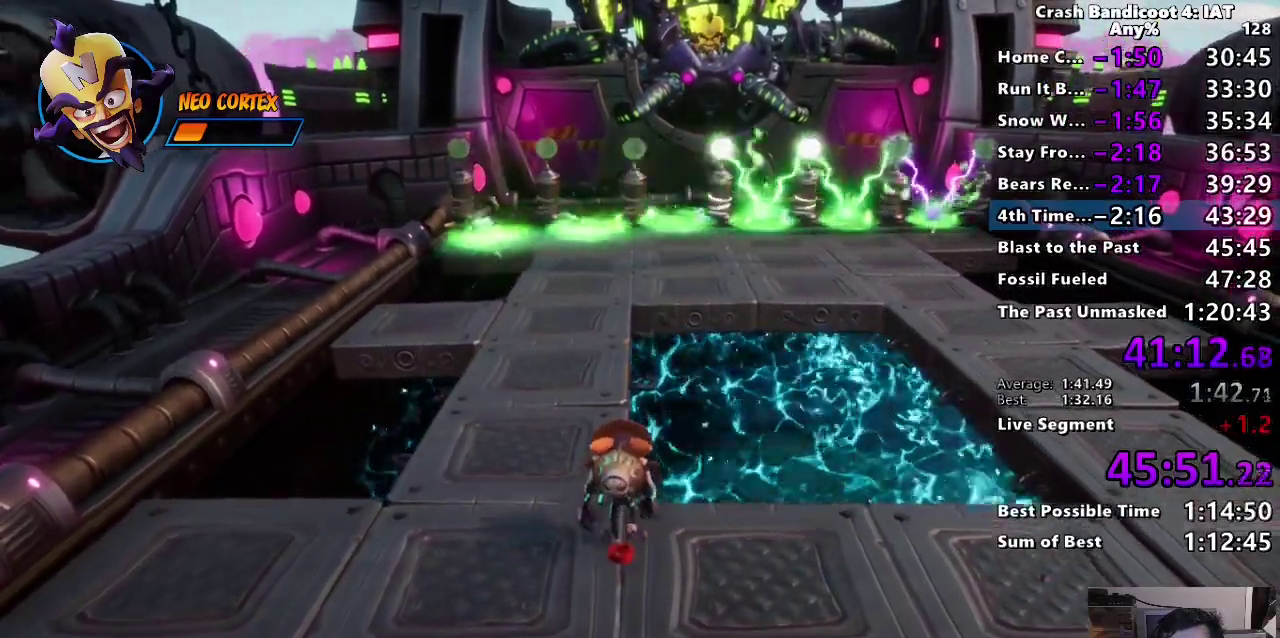
{"buttons": [], "left_stick": "center", "right_stick": "center"}
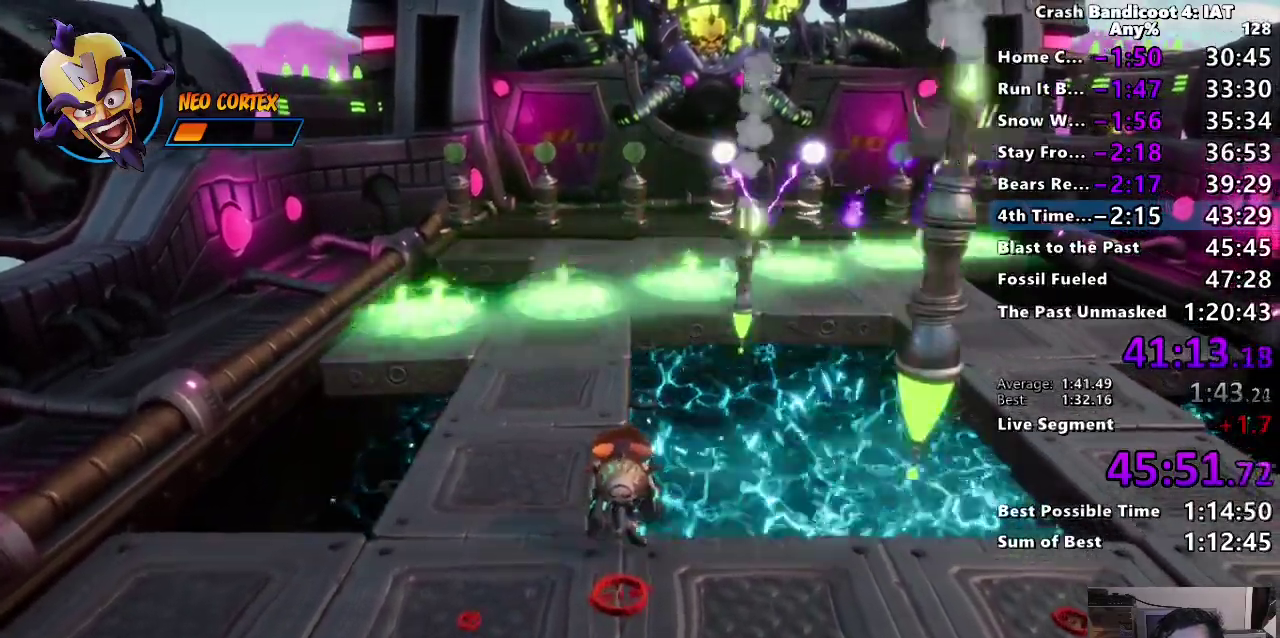
{"buttons": [], "left_stick": "up", "right_stick": "center"}
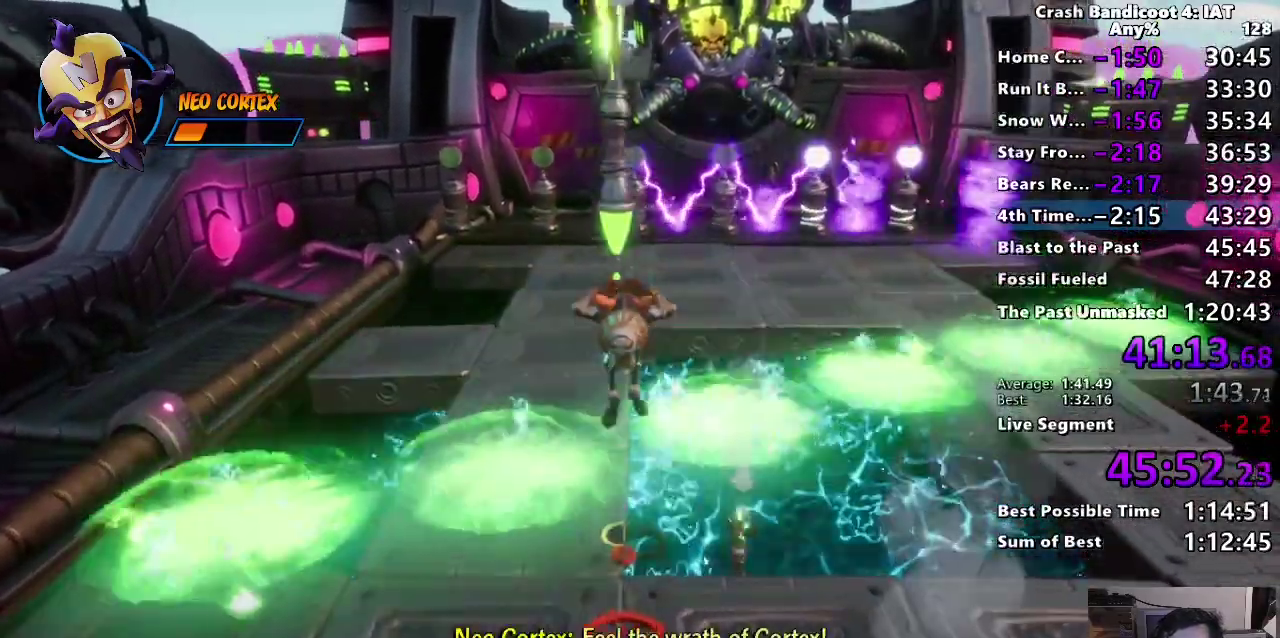
{"buttons": [], "left_stick": "up", "right_stick": "center"}
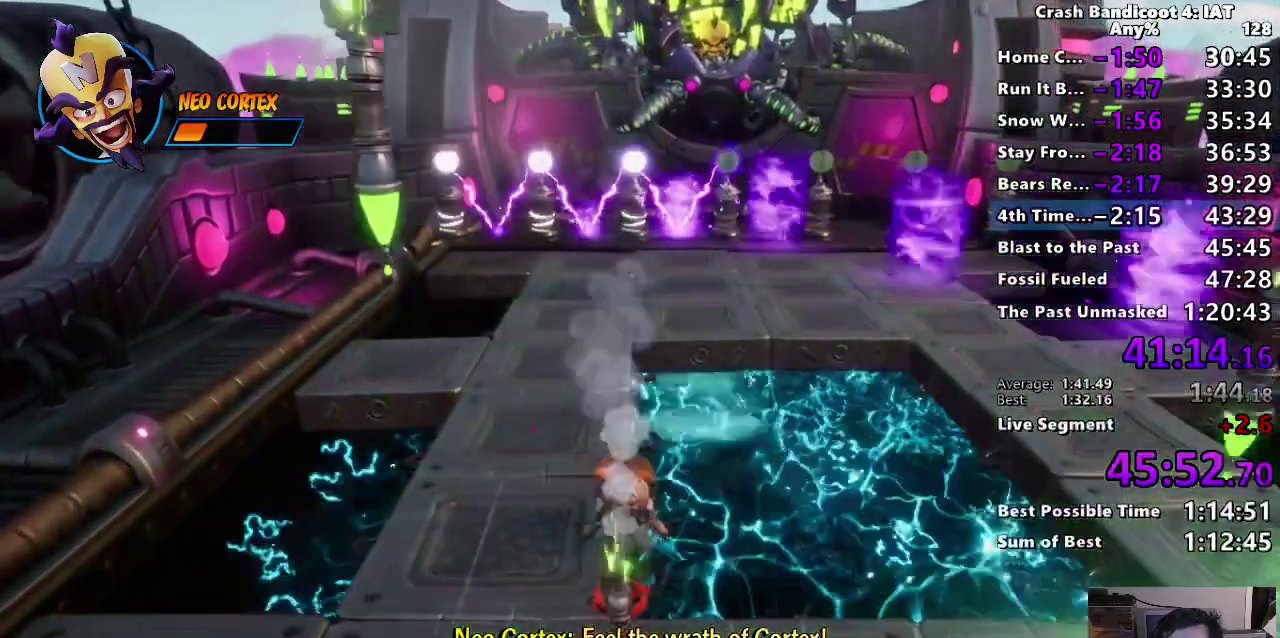
{"buttons": ["DPAD_LEFT"], "left_stick": "up", "right_stick": "center"}
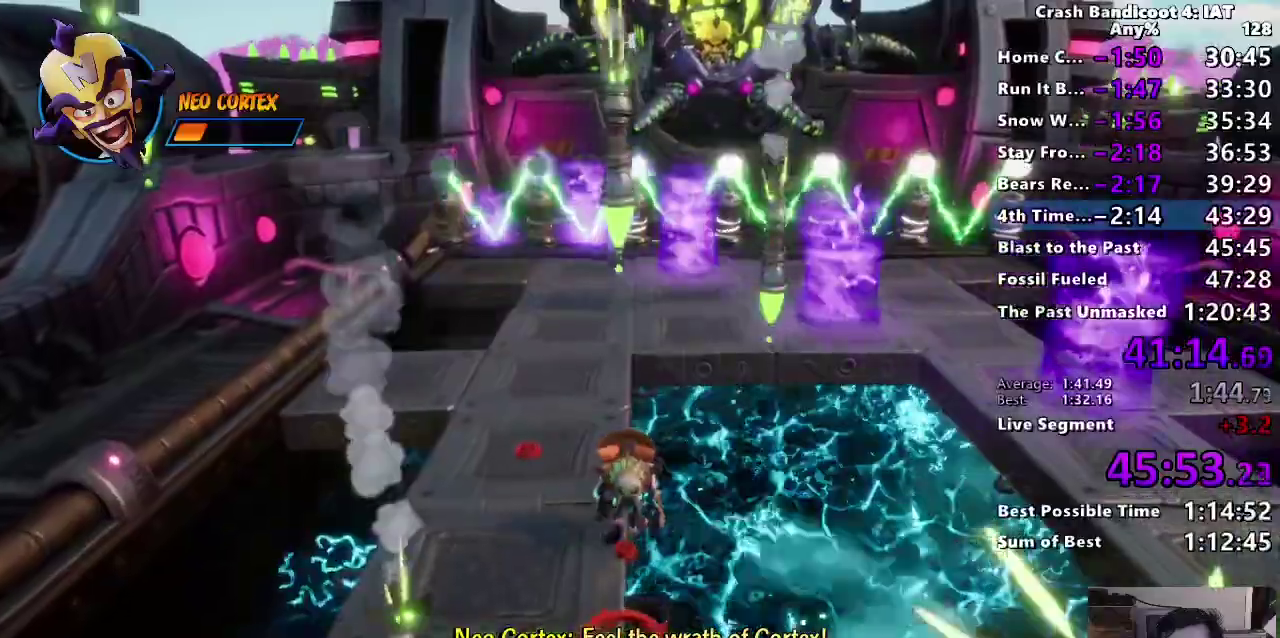
{"buttons": ["START"], "left_stick": "up", "right_stick": "center"}
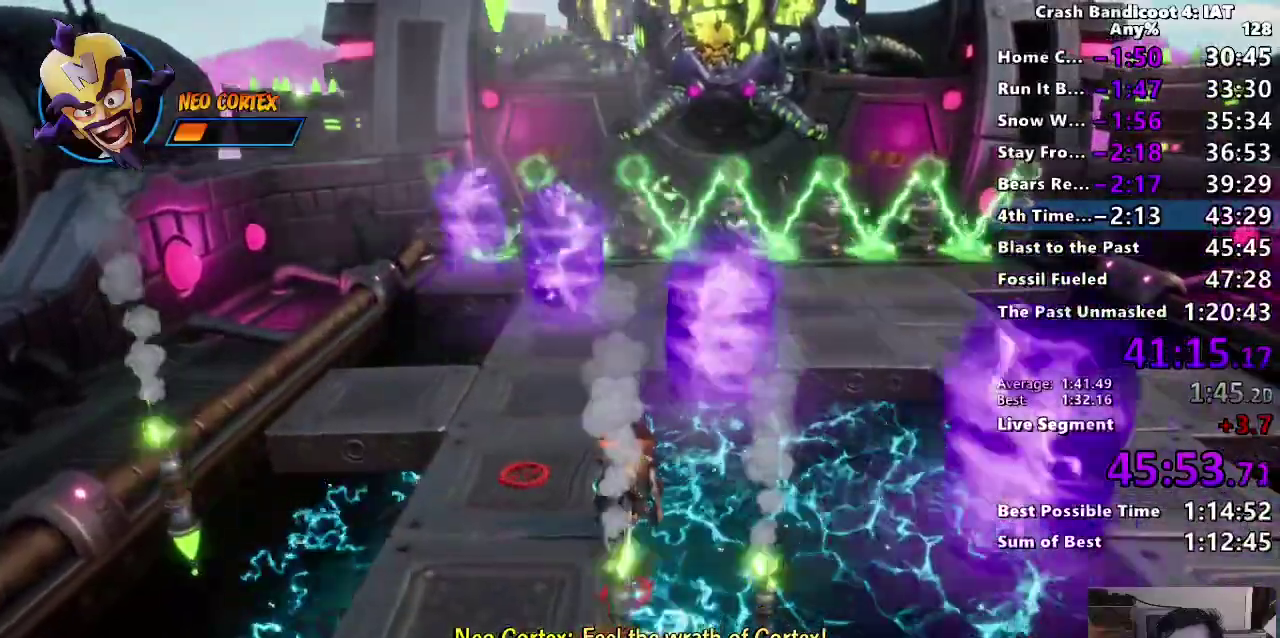
{"buttons": ["START"], "left_stick": "up", "right_stick": "center"}